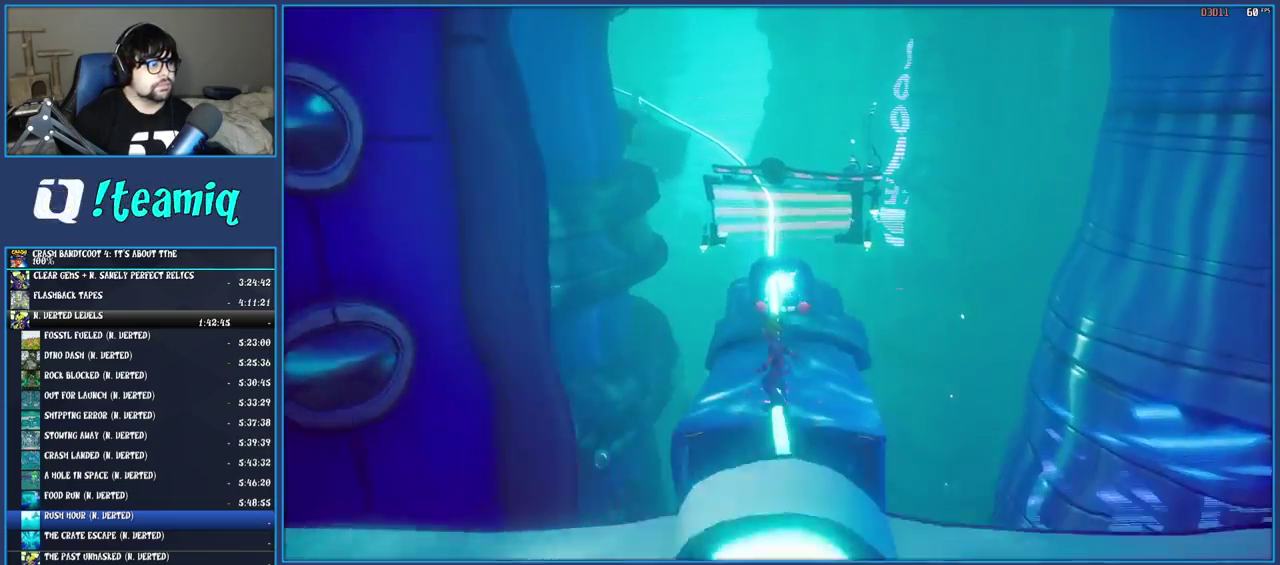
Gameplay with a controller (PlayStation layout); each line is a JSON object with the inputs held at the frame after it. "events" lists button and stick changes between this image and that frame as [ms after this image, input, new state], when the widget could be followed in between. Not read: L3 R3.
{"buttons": ["CROSS"], "left_stick": "center", "right_stick": "center", "events": [[167, "CROSS", "down"]]}
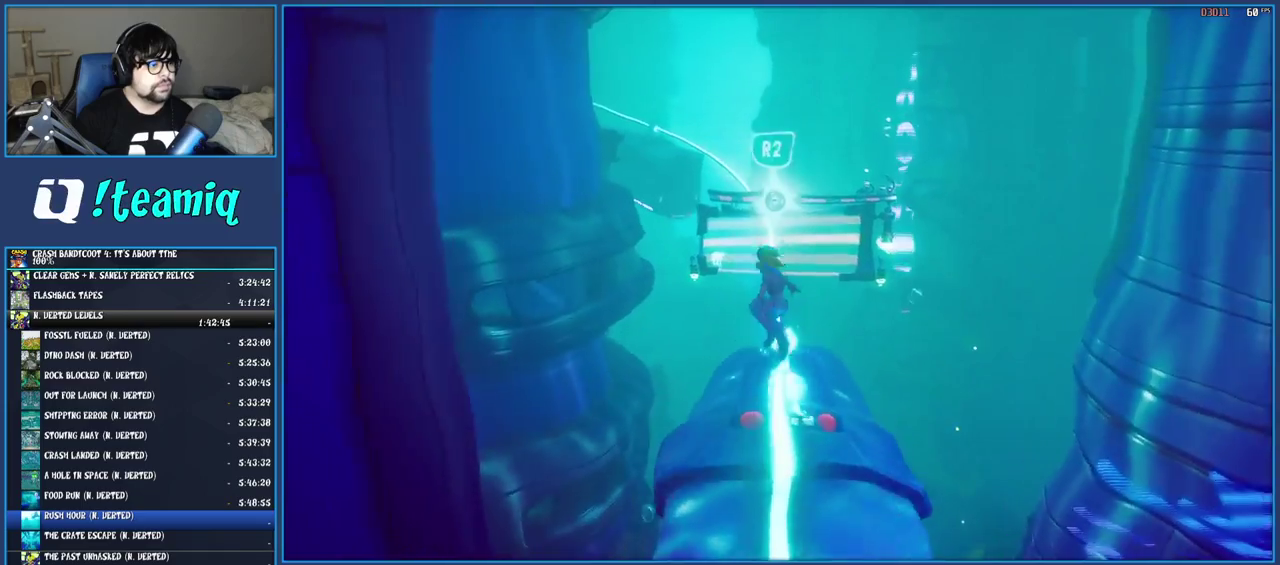
{"buttons": [], "left_stick": "center", "right_stick": "center", "events": [[17, "CROSS", "up"], [150, "R2", "down"], [317, "R2", "up"]]}
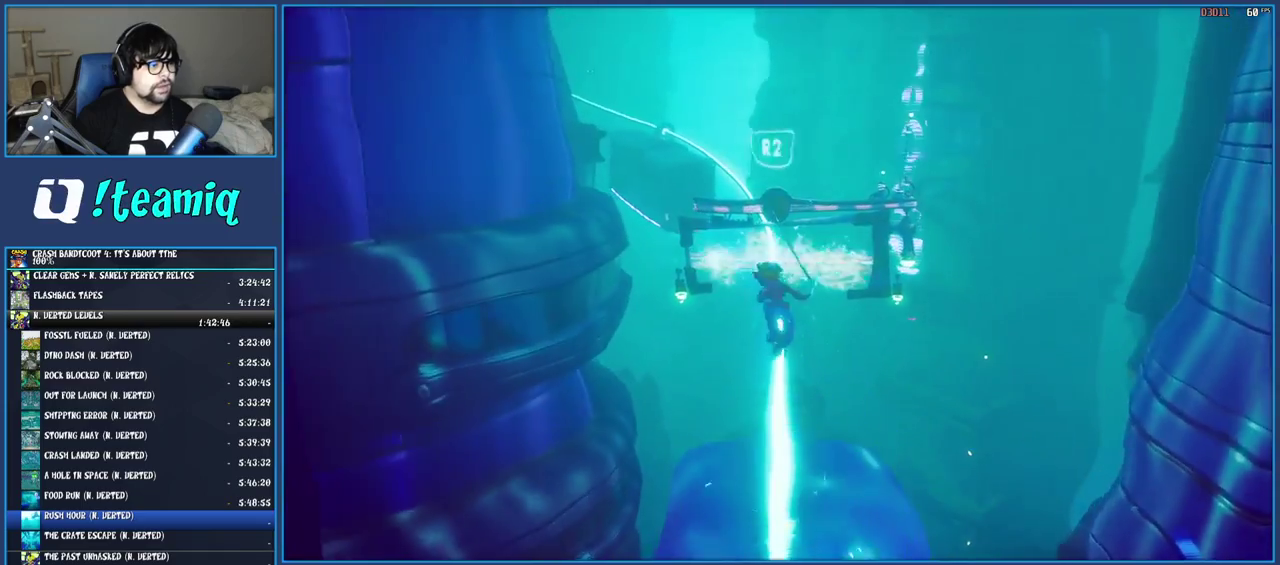
{"buttons": [], "left_stick": "center", "right_stick": "center", "events": []}
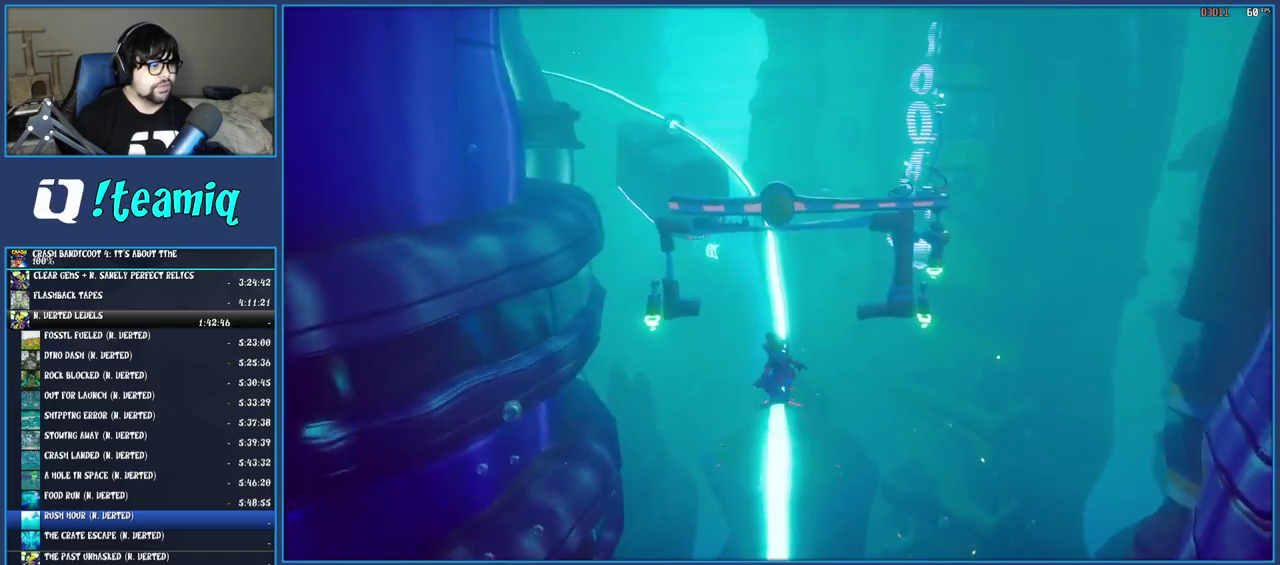
{"buttons": [], "left_stick": "center", "right_stick": "center", "events": []}
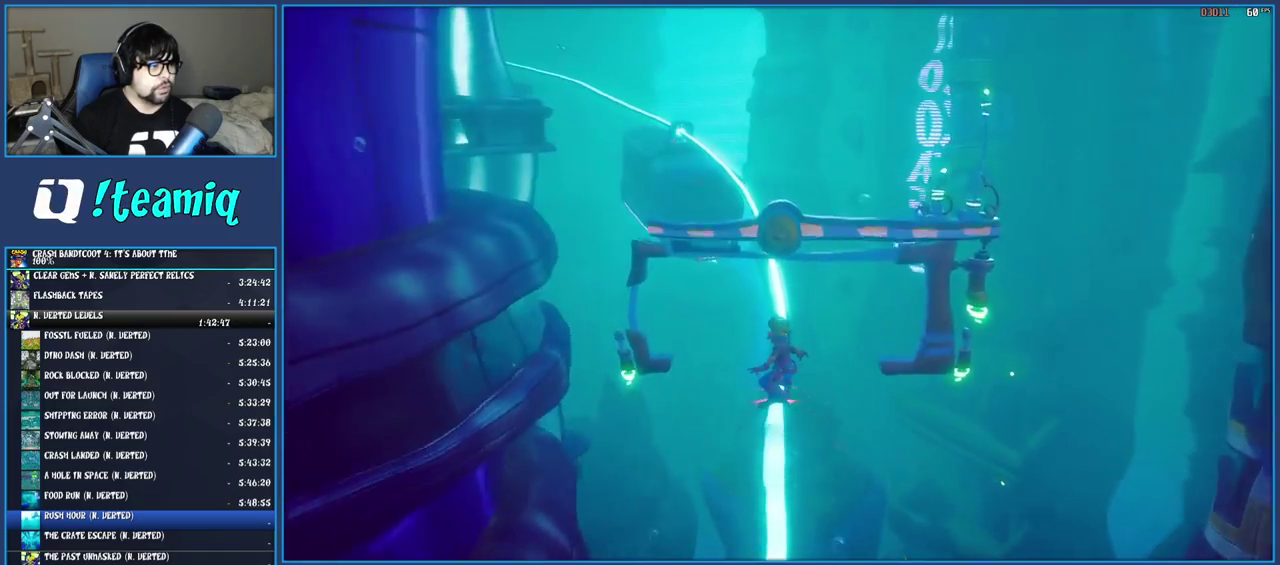
{"buttons": [], "left_stick": "center", "right_stick": "center", "events": []}
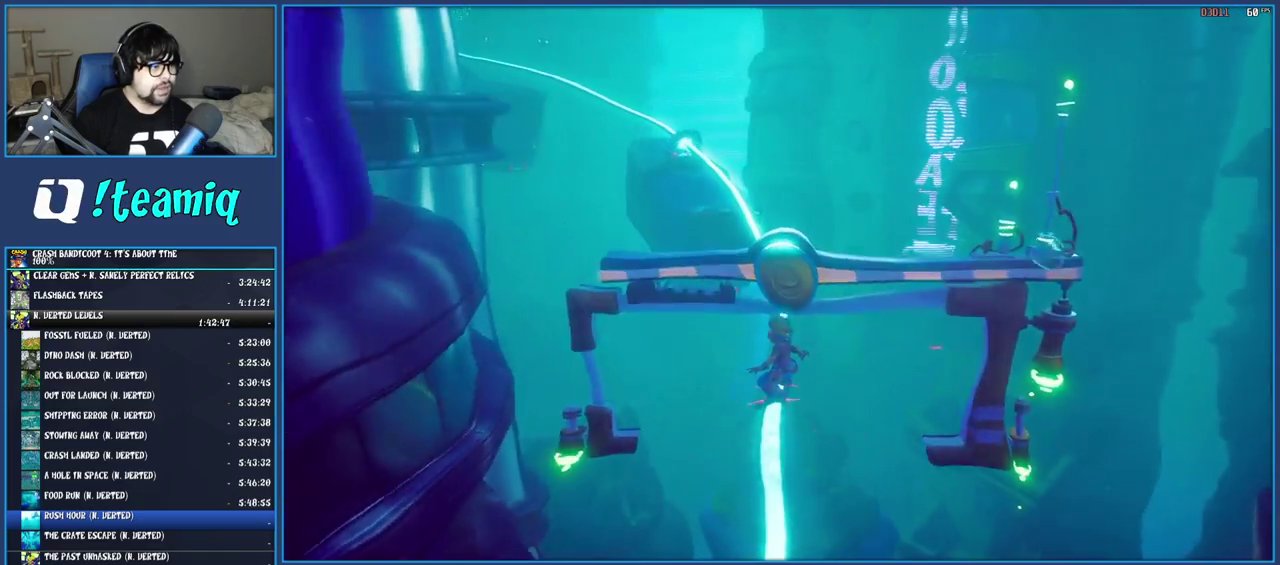
{"buttons": [], "left_stick": "center", "right_stick": "center", "events": []}
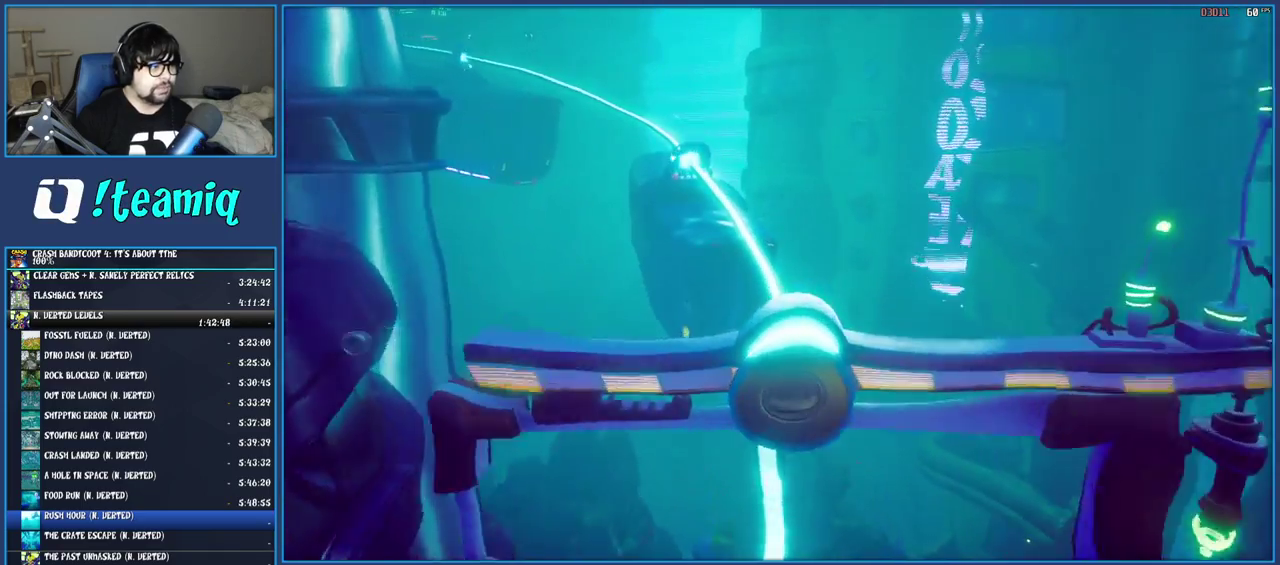
{"buttons": [], "left_stick": "center", "right_stick": "center", "events": []}
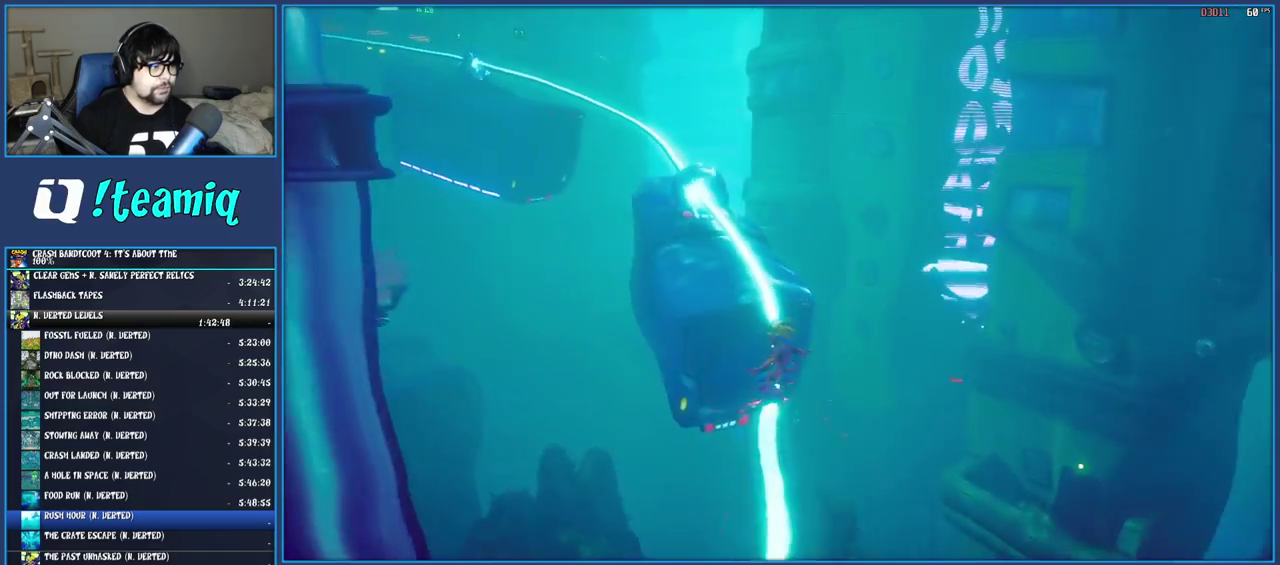
{"buttons": [], "left_stick": "center", "right_stick": "center", "events": []}
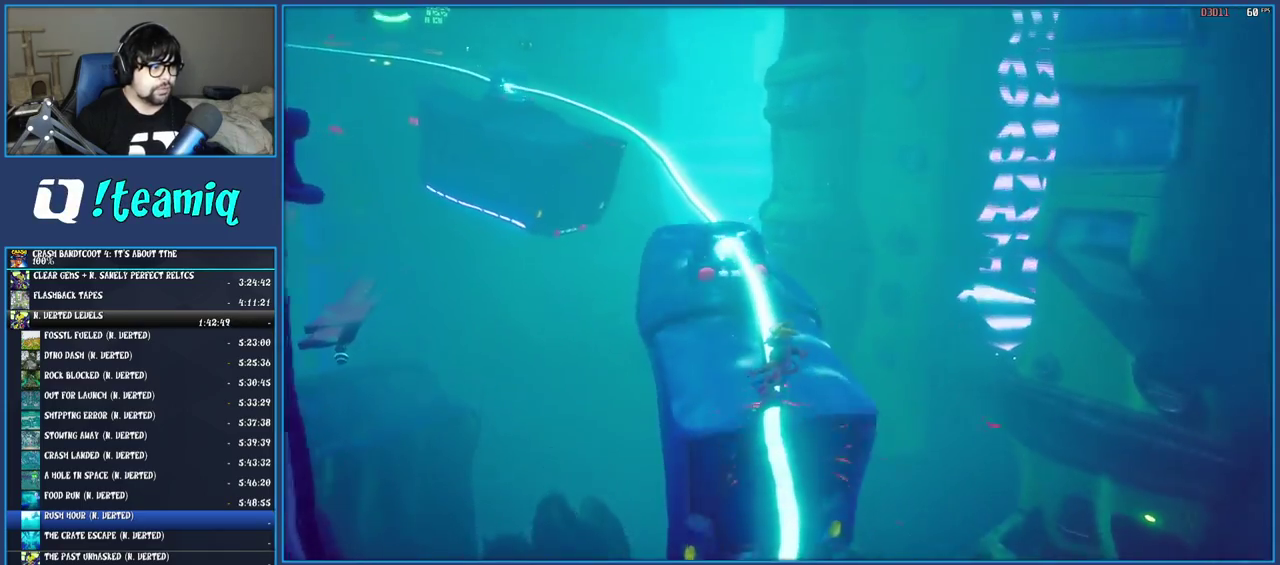
{"buttons": ["CROSS"], "left_stick": "center", "right_stick": "center", "events": [[167, "CROSS", "down"]]}
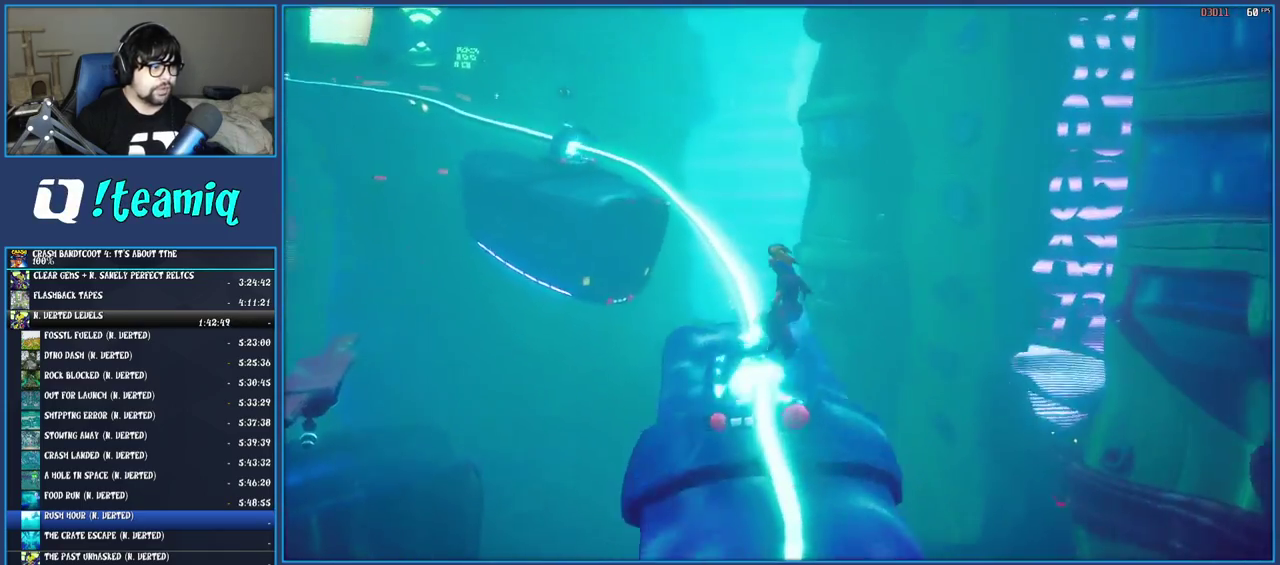
{"buttons": [], "left_stick": "center", "right_stick": "center", "events": [[267, "CROSS", "up"]]}
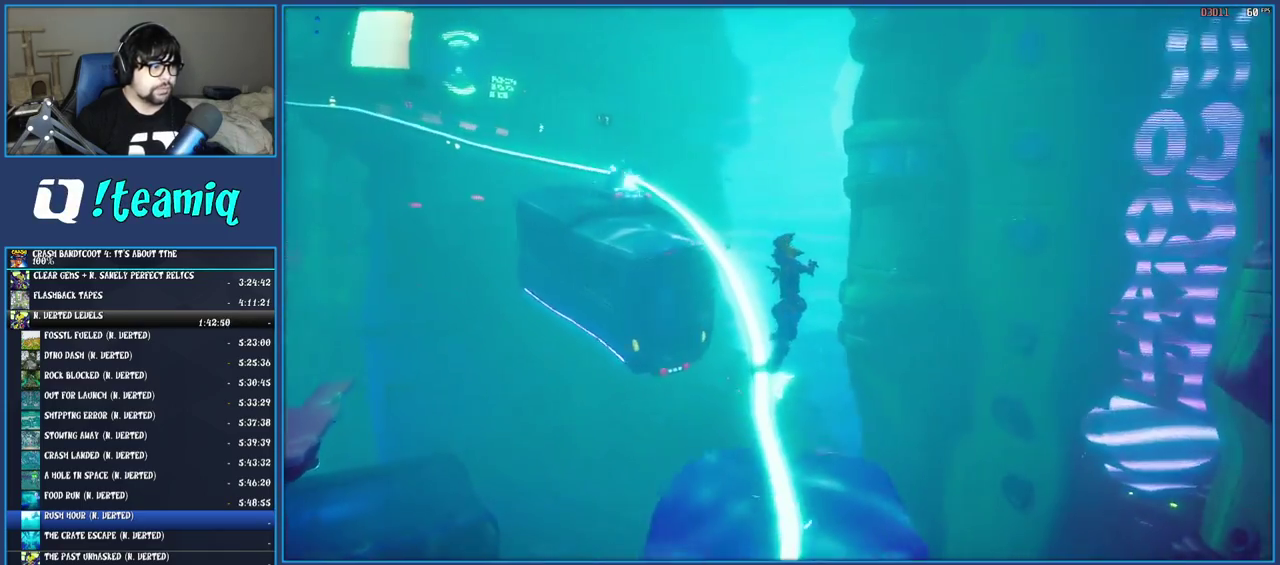
{"buttons": [], "left_stick": "center", "right_stick": "center", "events": []}
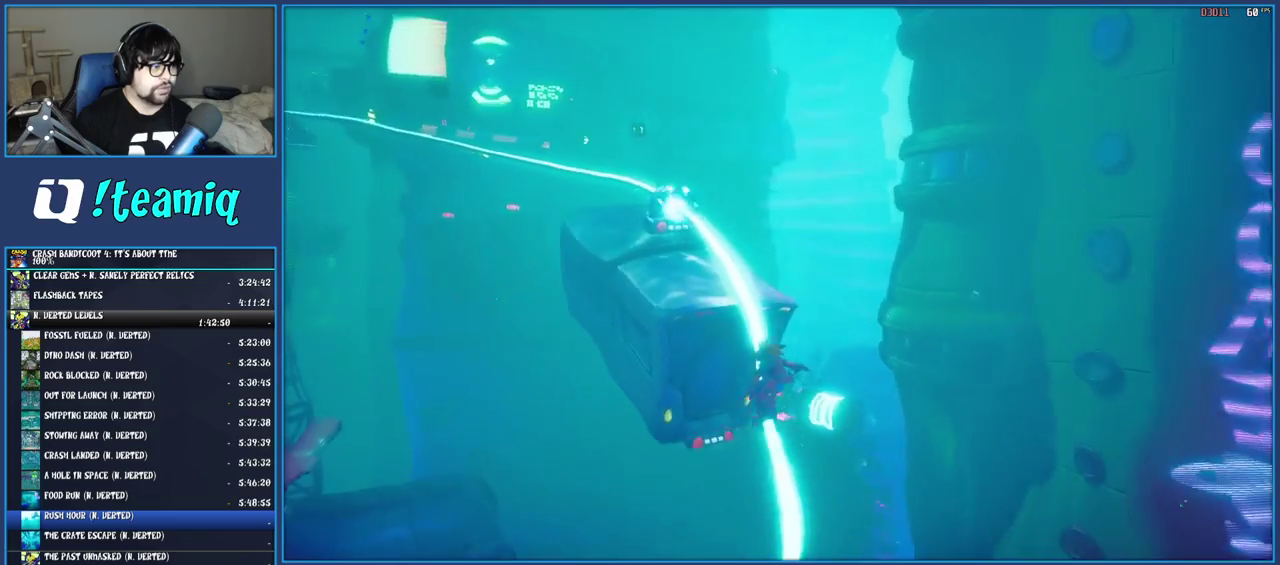
{"buttons": [], "left_stick": "center", "right_stick": "center", "events": []}
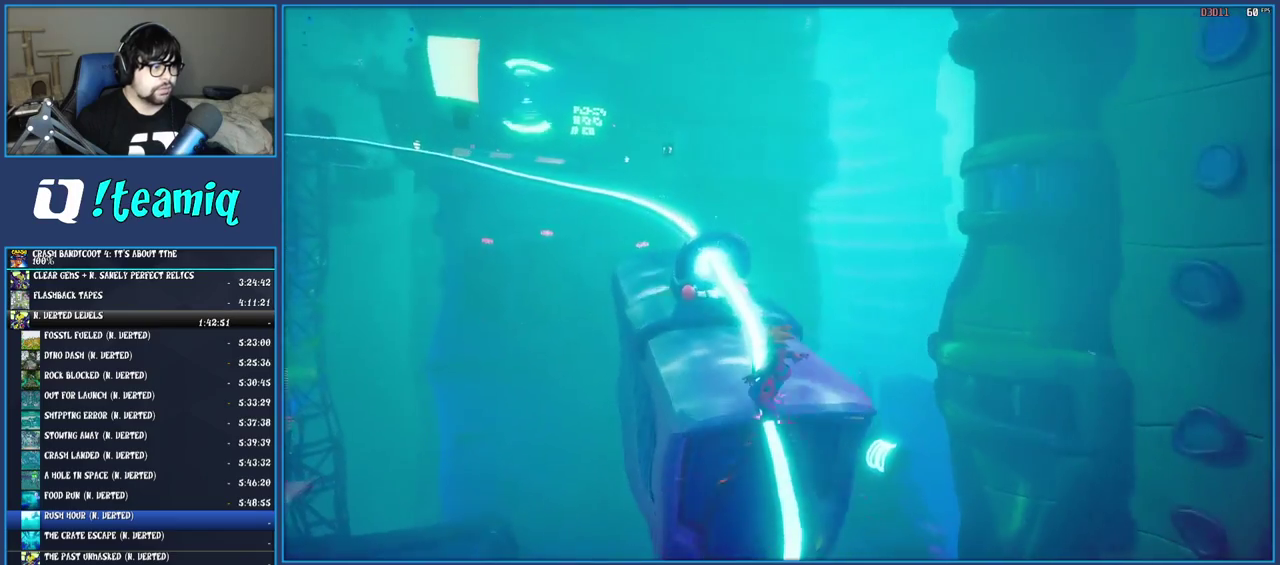
{"buttons": ["CROSS"], "left_stick": "center", "right_stick": "center", "events": [[150, "CROSS", "down"]]}
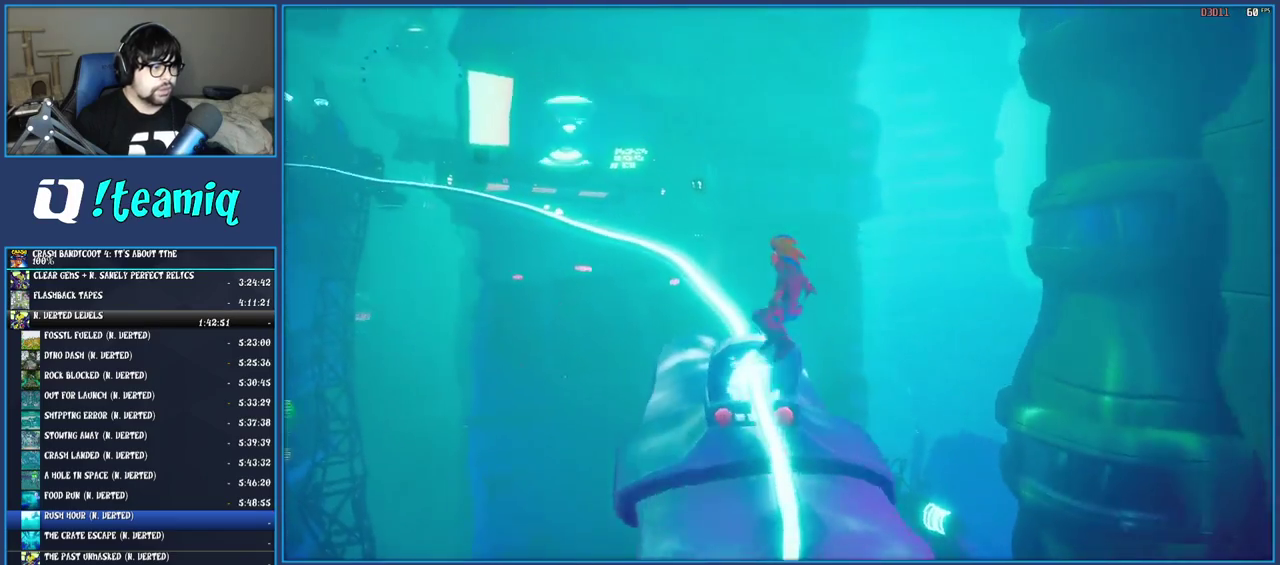
{"buttons": [], "left_stick": "center", "right_stick": "center", "events": [[217, "CROSS", "up"]]}
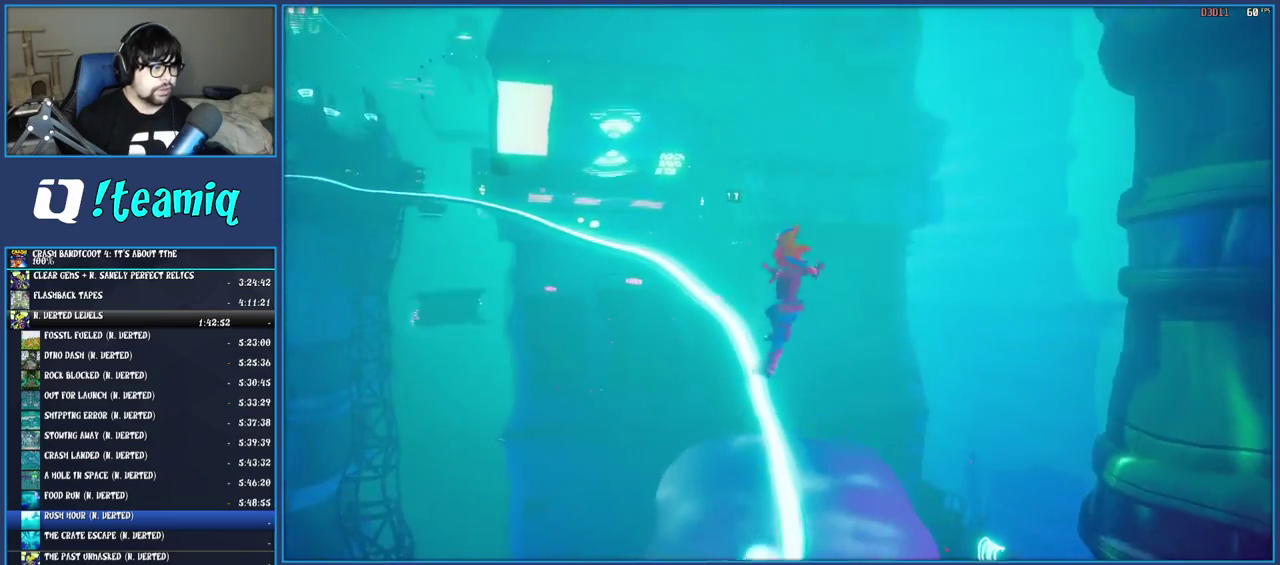
{"buttons": [], "left_stick": "center", "right_stick": "center", "events": []}
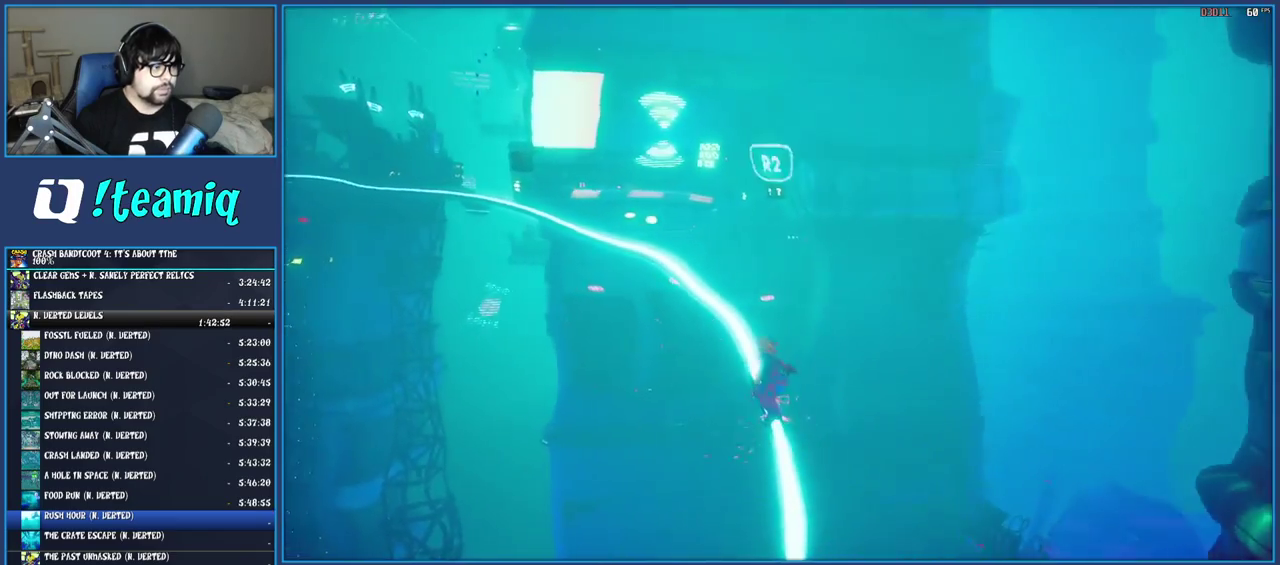
{"buttons": [], "left_stick": "center", "right_stick": "center", "events": []}
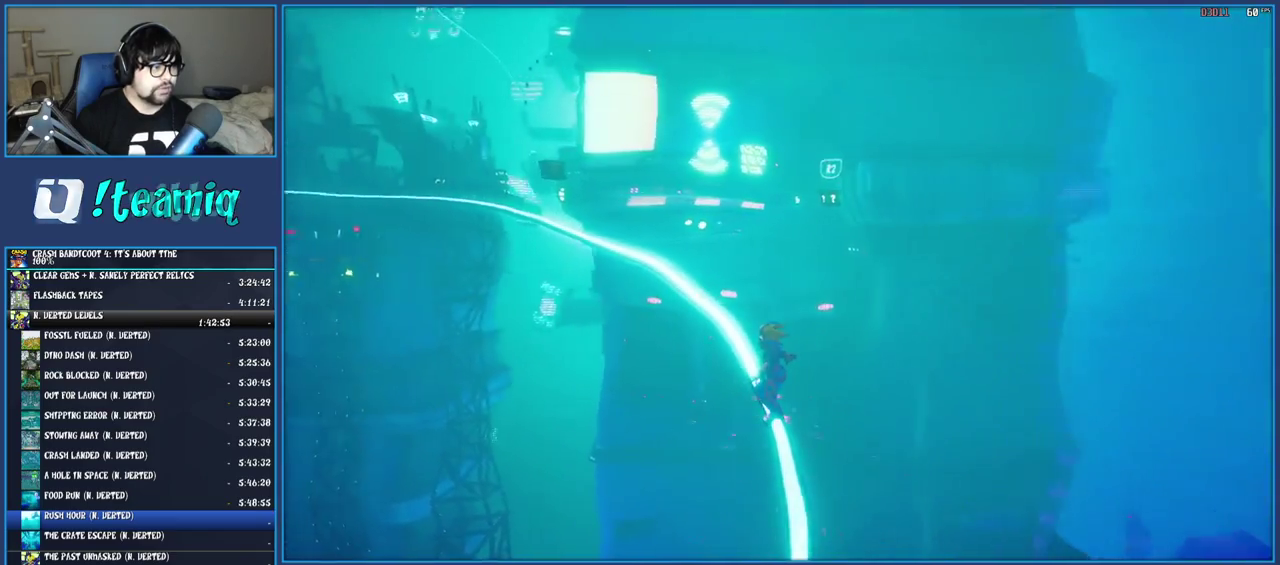
{"buttons": [], "left_stick": "center", "right_stick": "center", "events": []}
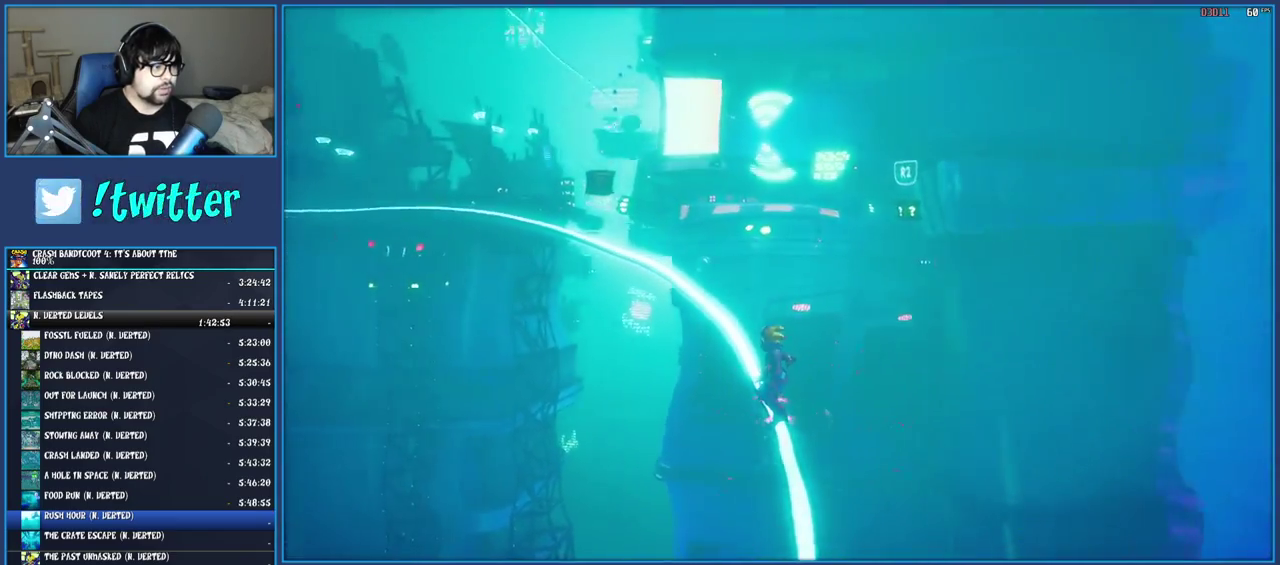
{"buttons": [], "left_stick": "center", "right_stick": "center", "events": []}
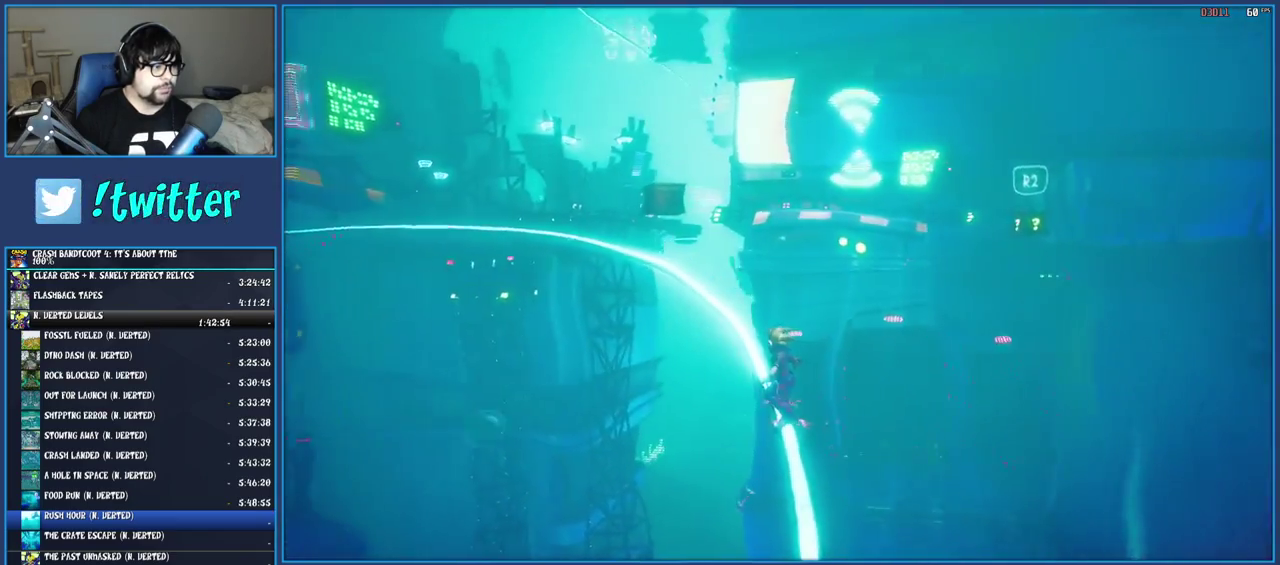
{"buttons": [], "left_stick": "center", "right_stick": "center", "events": []}
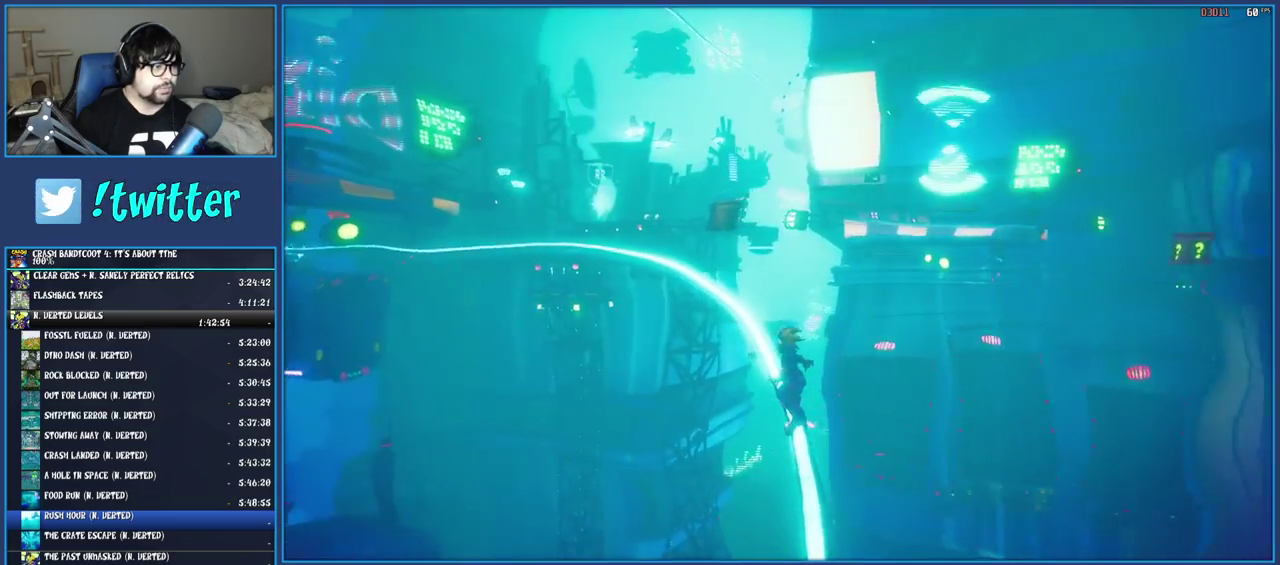
{"buttons": [], "left_stick": "center", "right_stick": "center", "events": []}
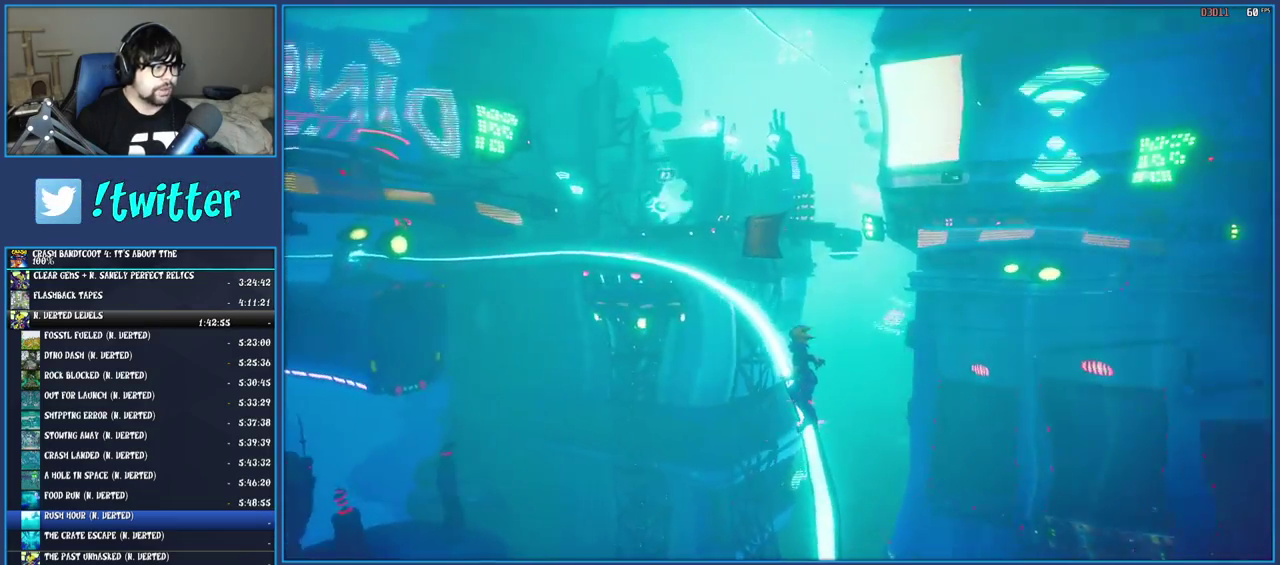
{"buttons": [], "left_stick": "center", "right_stick": "center", "events": []}
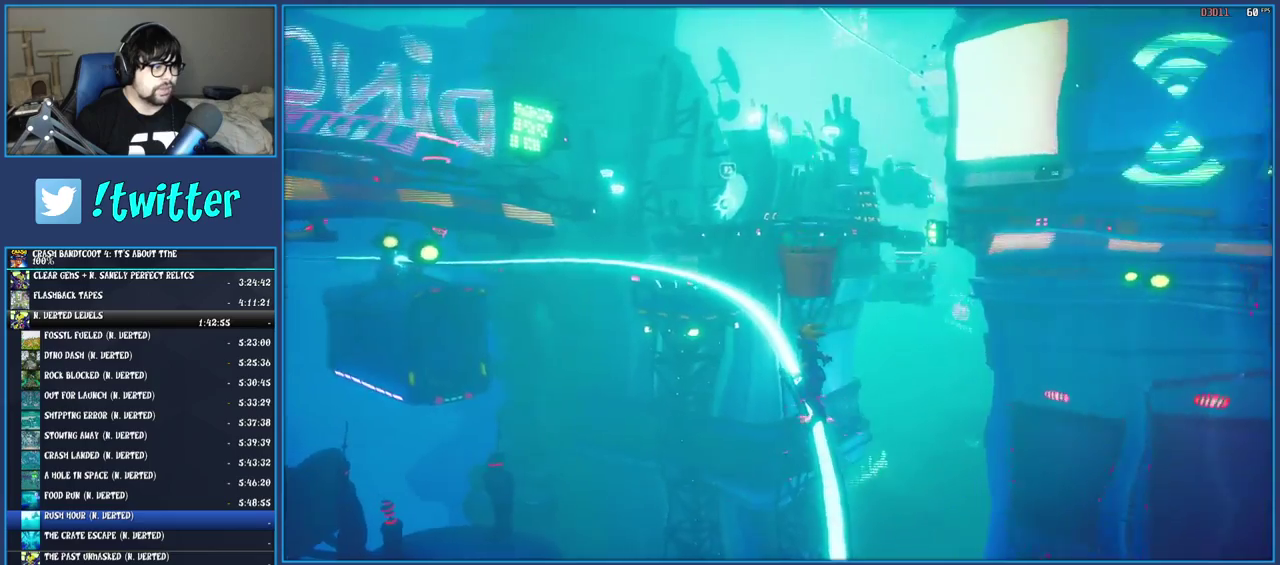
{"buttons": [], "left_stick": "center", "right_stick": "center", "events": [[250, "R2", "down"], [483, "R2", "up"]]}
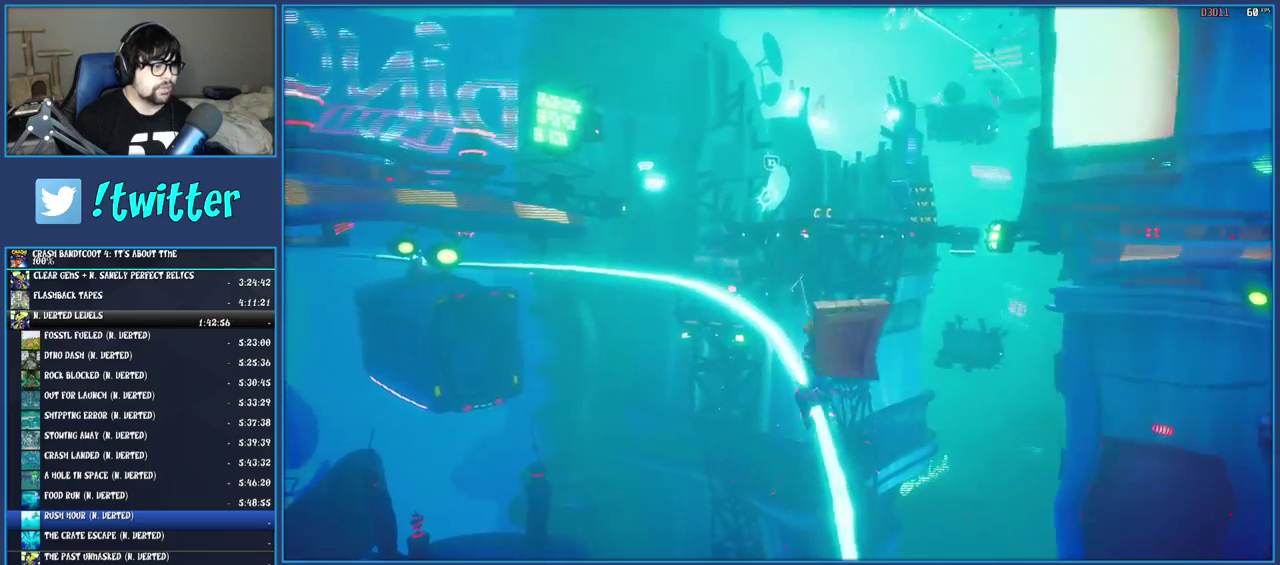
{"buttons": [], "left_stick": "center", "right_stick": "center", "events": []}
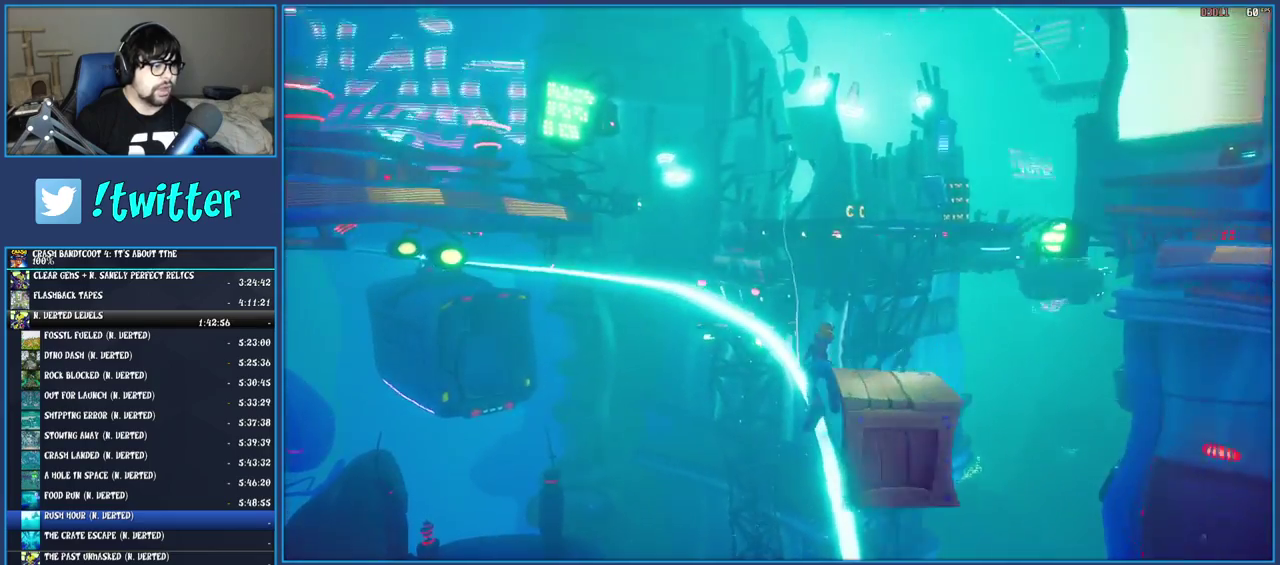
{"buttons": [], "left_stick": "up-right", "right_stick": "center", "events": [[100, "left_stick", "up-right"], [167, "left_stick", "up"], [433, "left_stick", "up-right"]]}
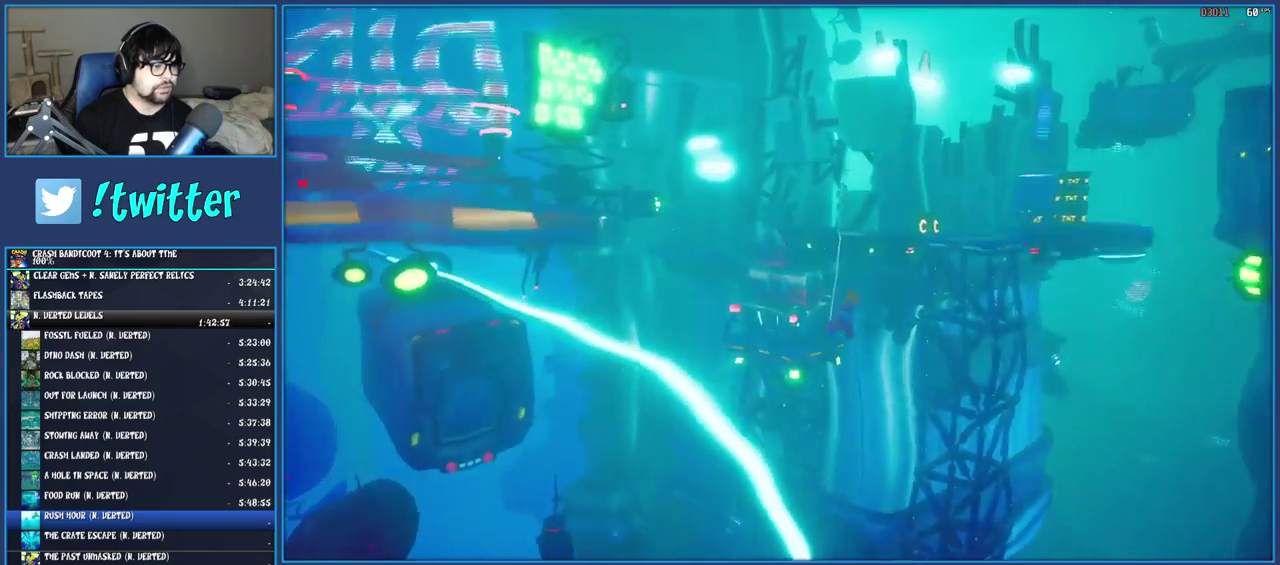
{"buttons": [], "left_stick": "right", "right_stick": "center", "events": [[467, "left_stick", "right"]]}